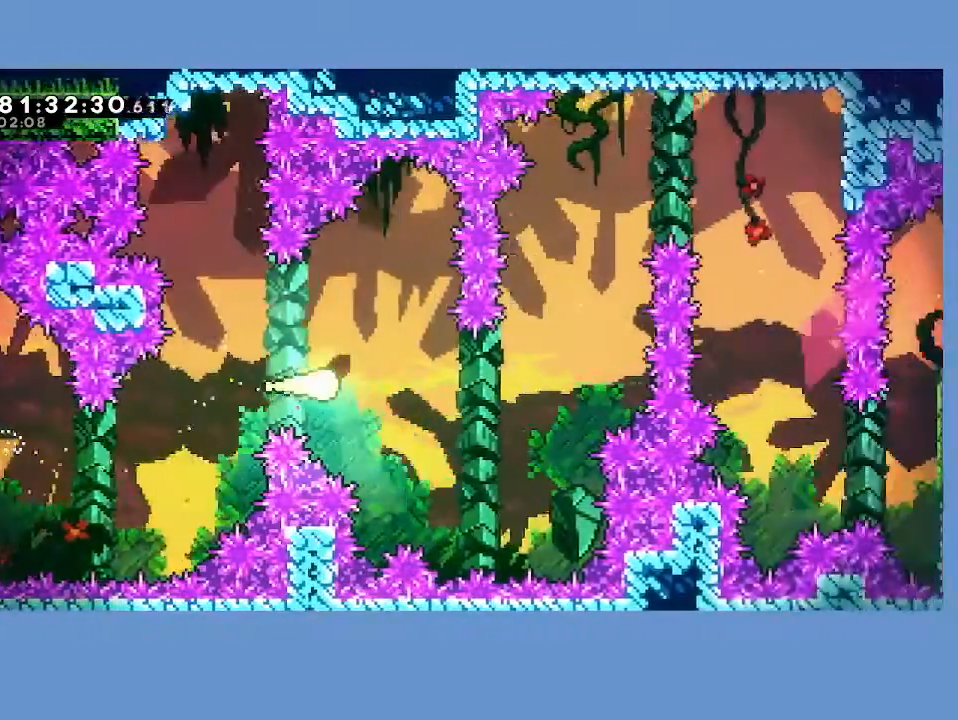
Gameplay with a controller (Xbox layout); each line is a JSON object with the inputs held at the frame after it. "events" lists button and stick changes between this image and that frame as [ms after this image, input, new state], when the widget could be followed in between. Not read: right_stick.
{"buttons": [], "left_stick": "up-right", "events": [[283, "left_stick", "up-right"]]}
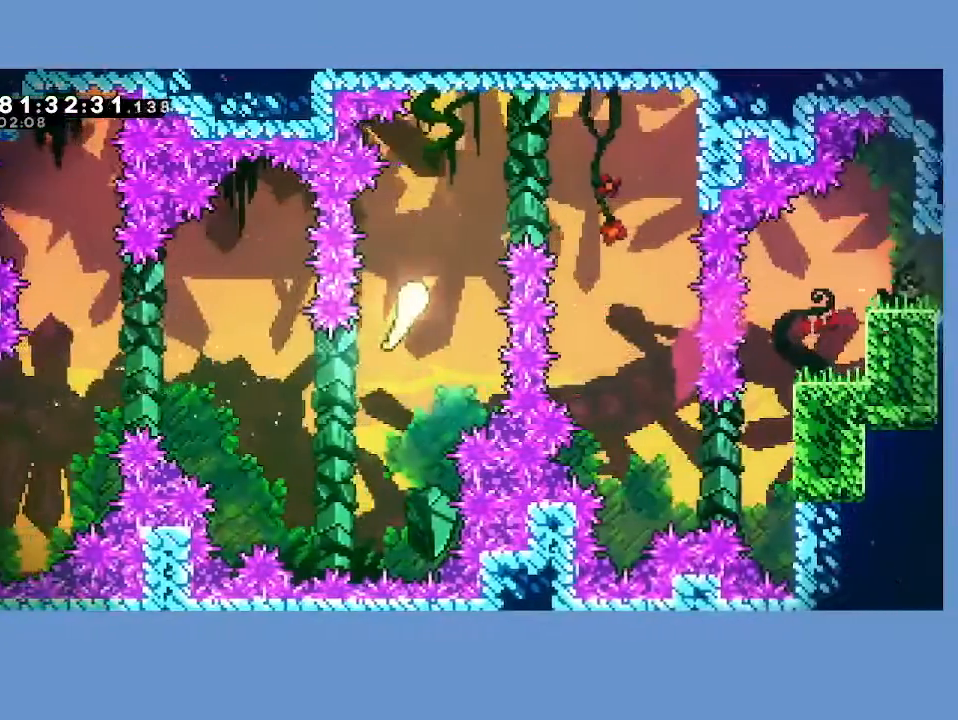
{"buttons": [], "left_stick": "down", "events": [[233, "left_stick", "right"], [400, "left_stick", "down"]]}
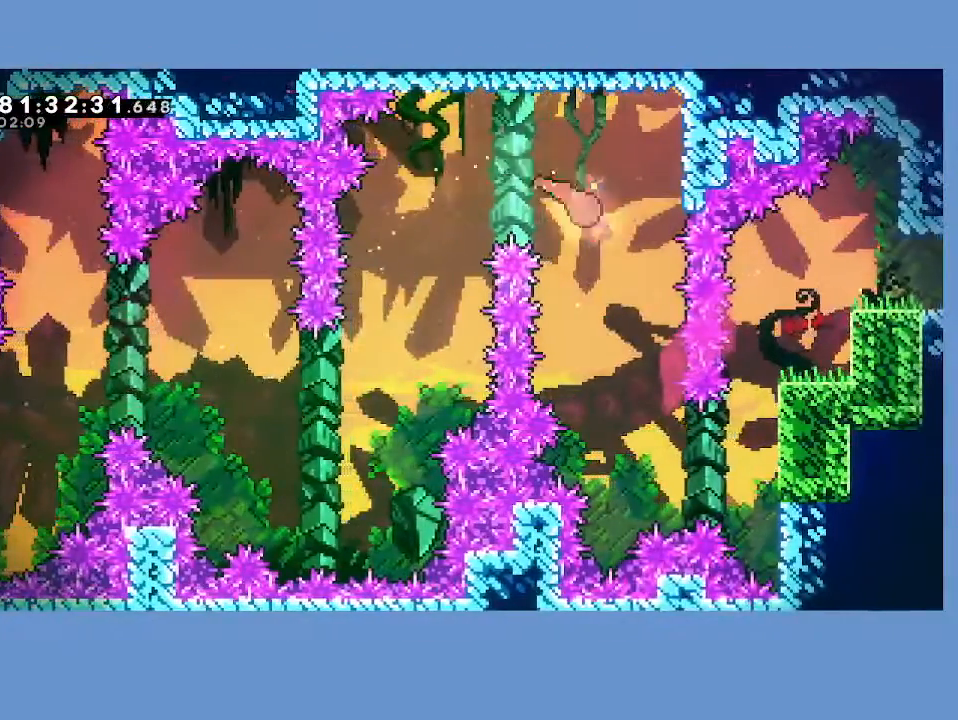
{"buttons": [], "left_stick": "down-right", "events": [[500, "left_stick", "down-right"]]}
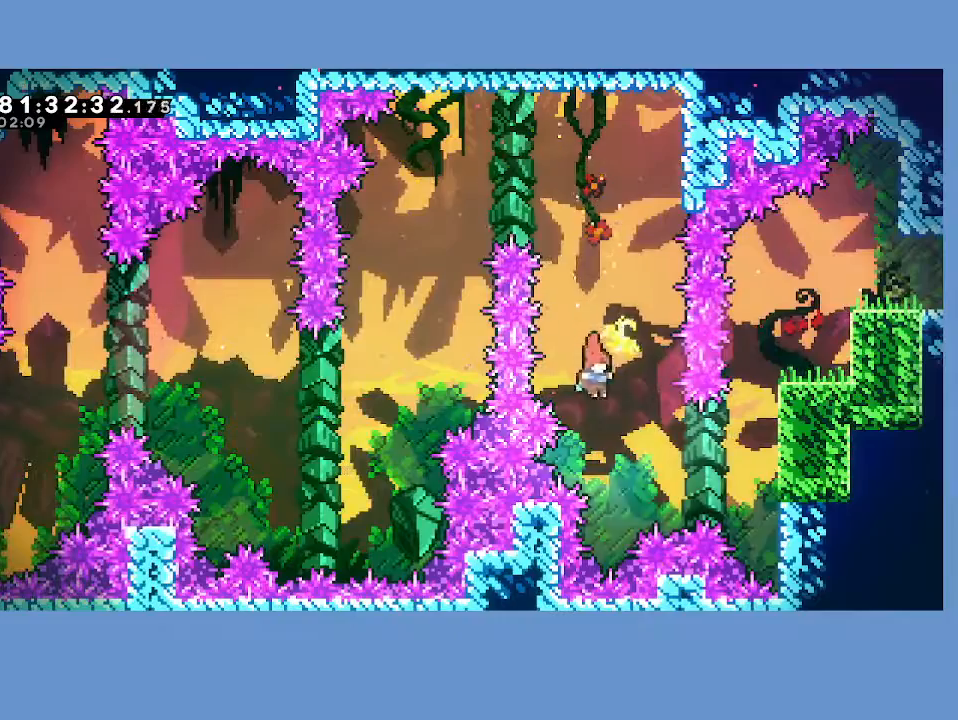
{"buttons": ["A", "R2"], "left_stick": "right", "events": [[150, "left_stick", "right"], [167, "X", "down"], [367, "X", "up"], [400, "R2", "down"], [467, "A", "down"]]}
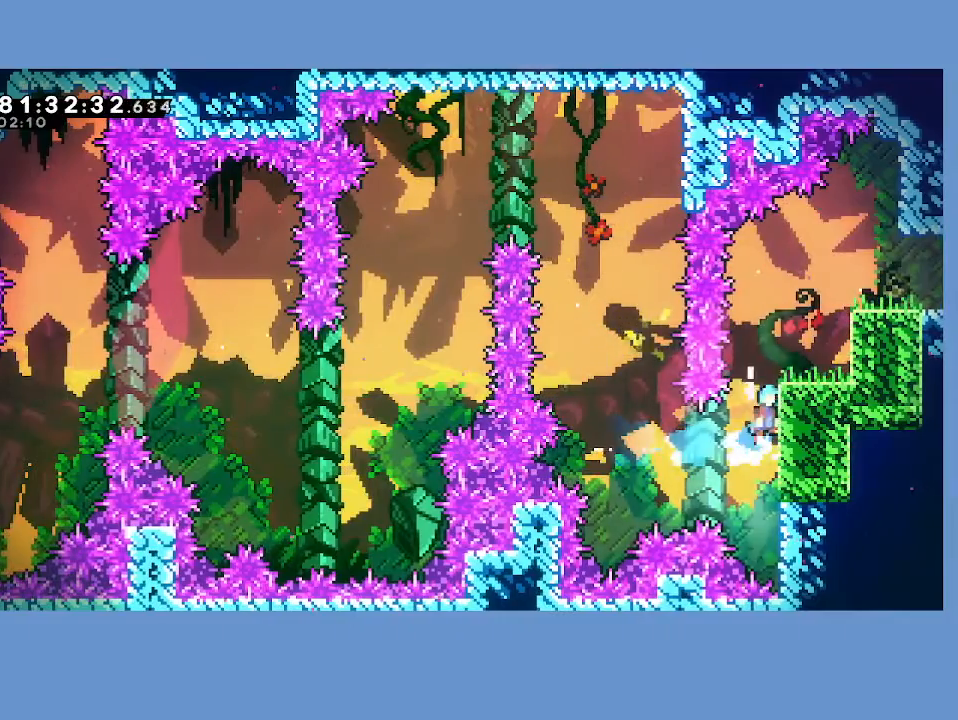
{"buttons": ["R2"], "left_stick": "right", "events": [[117, "A", "up"], [167, "A", "down"], [417, "A", "up"]]}
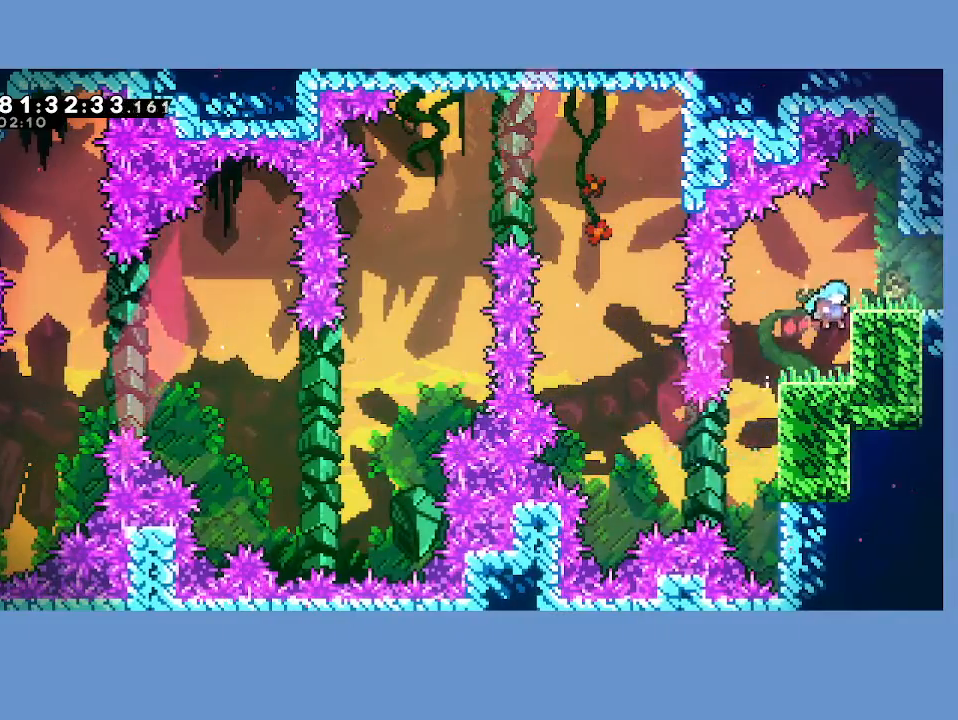
{"buttons": ["L2", "DPAD_RIGHT"], "left_stick": "center", "events": [[33, "A", "down"], [150, "A", "up"], [150, "R2", "up"], [217, "left_stick", "center"], [350, "DPAD_RIGHT", "down"], [383, "L2", "down"], [433, "A", "down"], [500, "A", "up"]]}
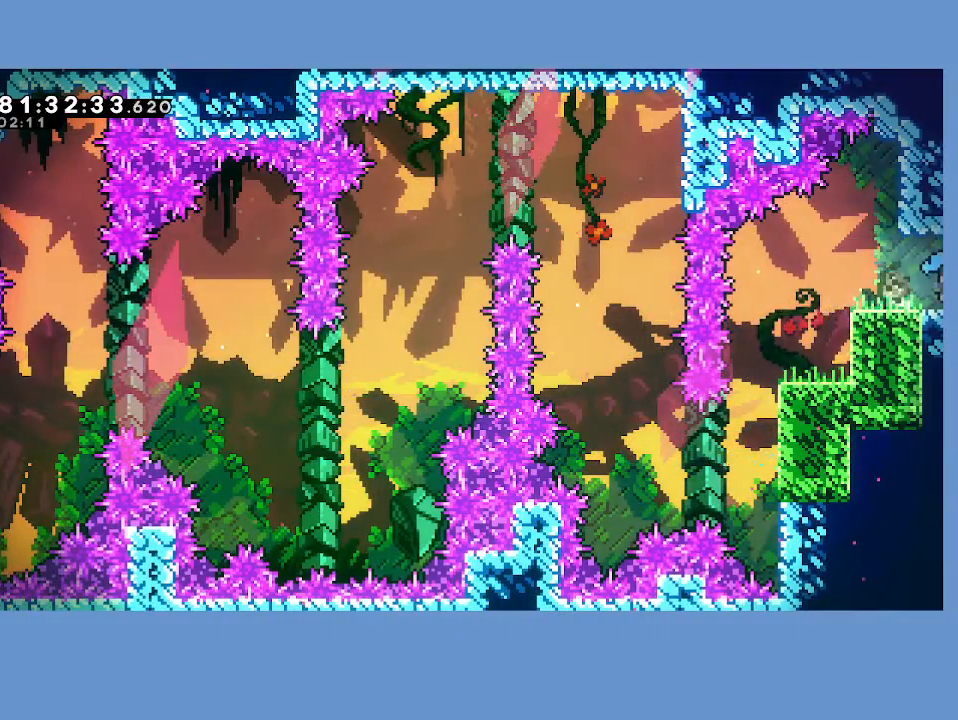
{"buttons": [], "left_stick": "center", "events": [[17, "L2", "up"], [183, "DPAD_RIGHT", "up"]]}
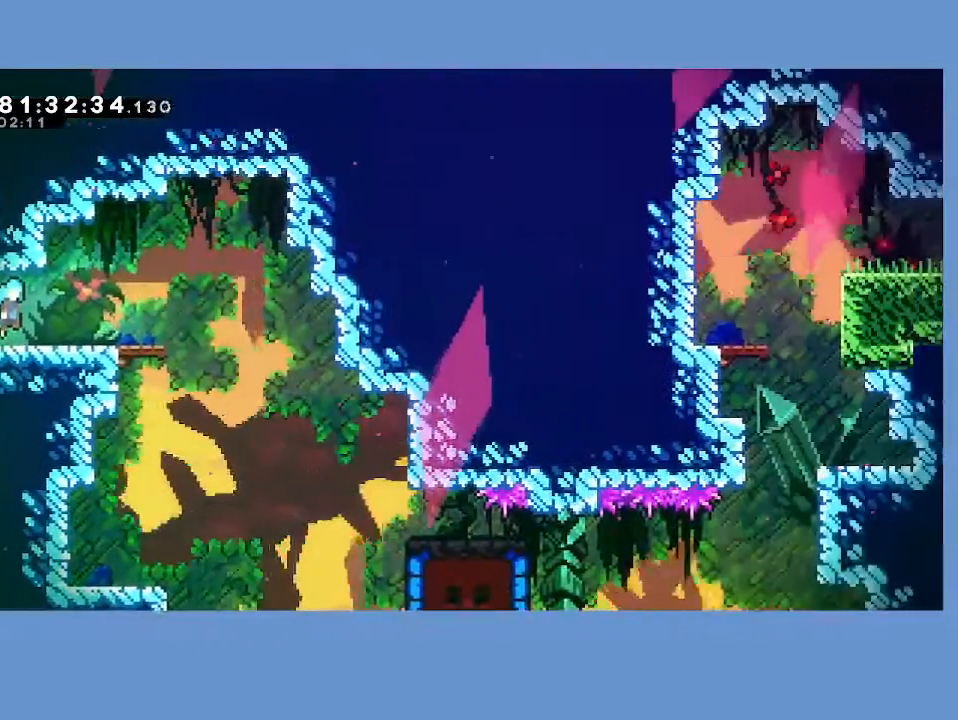
{"buttons": [], "left_stick": "right", "events": [[150, "left_stick", "right"]]}
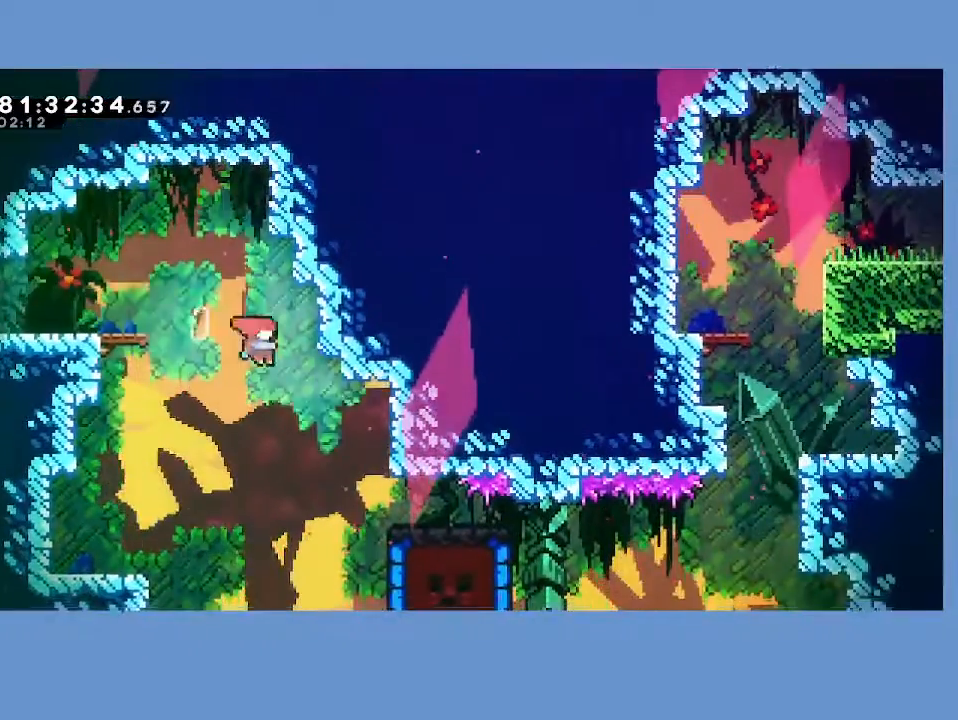
{"buttons": ["DPAD_RIGHT"], "left_stick": "center", "events": [[350, "left_stick", "center"], [433, "DPAD_RIGHT", "down"], [433, "DPAD_UP", "down"], [483, "DPAD_UP", "up"]]}
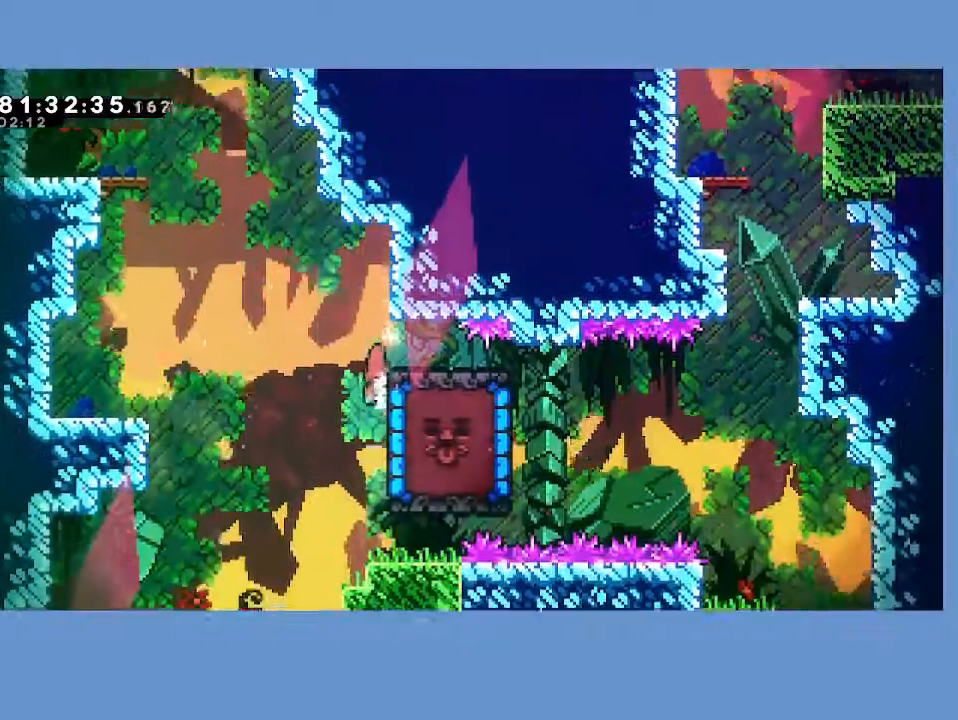
{"buttons": ["R2", "DPAD_RIGHT"], "left_stick": "center", "events": [[200, "R2", "down"], [250, "A", "down"], [467, "A", "up"]]}
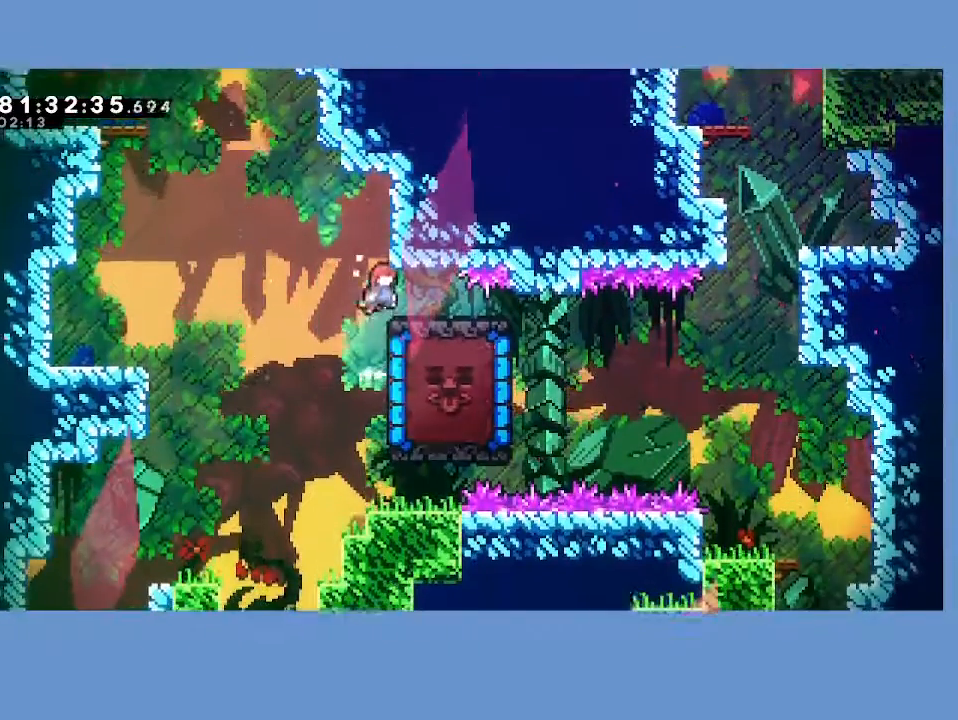
{"buttons": ["DPAD_RIGHT"], "left_stick": "center", "events": [[50, "R2", "up"], [200, "L2", "down"], [333, "L2", "up"]]}
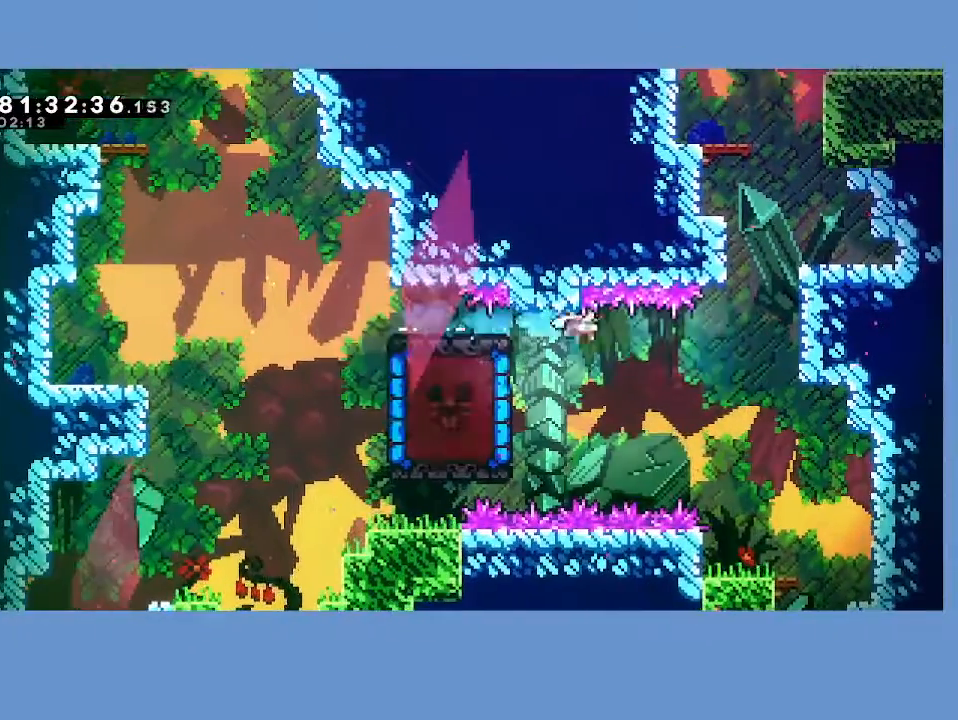
{"buttons": ["X", "DPAD_UP", "DPAD_RIGHT"], "left_stick": "center", "events": [[100, "DPAD_UP", "down"], [250, "X", "down"]]}
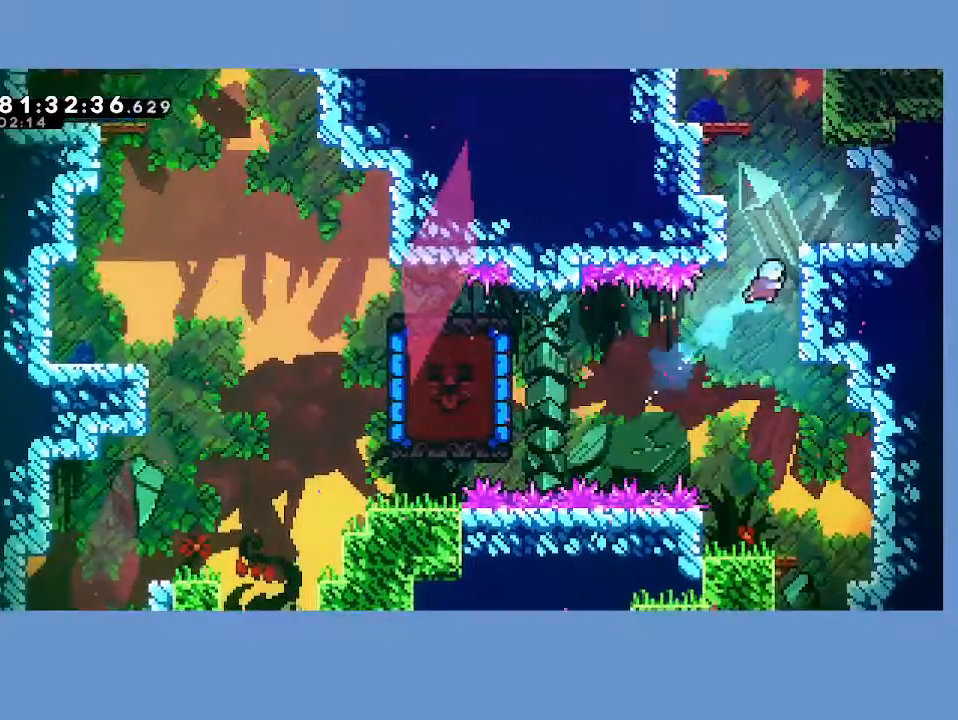
{"buttons": ["A"], "left_stick": "center", "events": [[17, "X", "up"], [67, "R2", "down"], [117, "A", "down"], [250, "DPAD_UP", "up"], [283, "A", "up"], [283, "R2", "up"], [367, "DPAD_RIGHT", "up"], [500, "A", "down"]]}
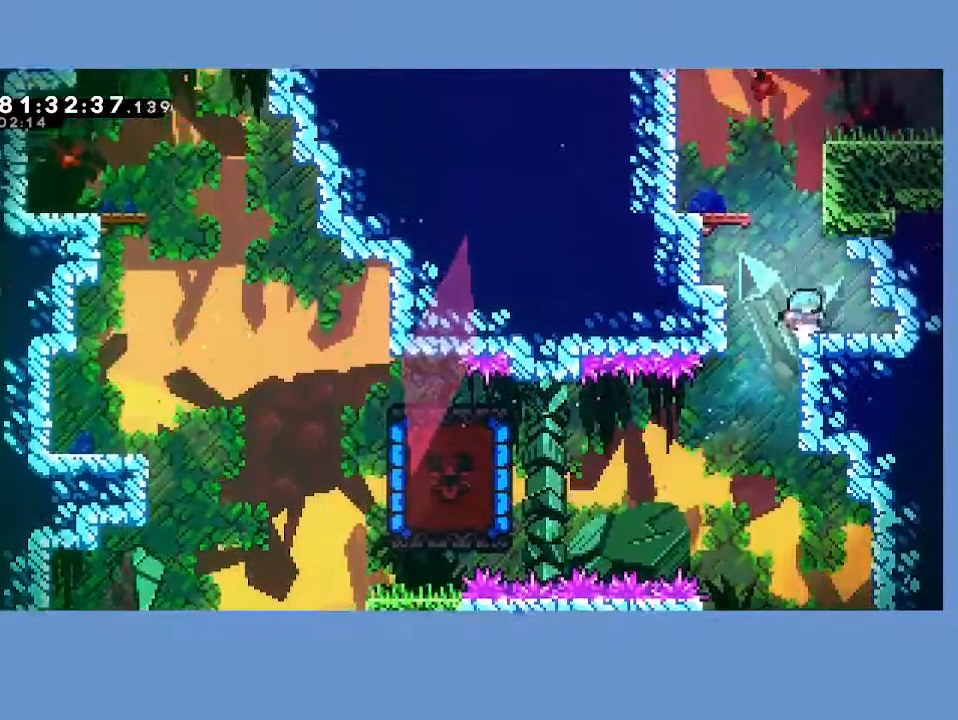
{"buttons": ["A", "DPAD_RIGHT"], "left_stick": "center", "events": [[17, "DPAD_UP", "down"], [100, "A", "up"], [150, "X", "down"], [300, "DPAD_RIGHT", "down"], [300, "X", "up"], [350, "DPAD_UP", "up"], [367, "R2", "down"], [400, "A", "down"], [500, "R2", "up"]]}
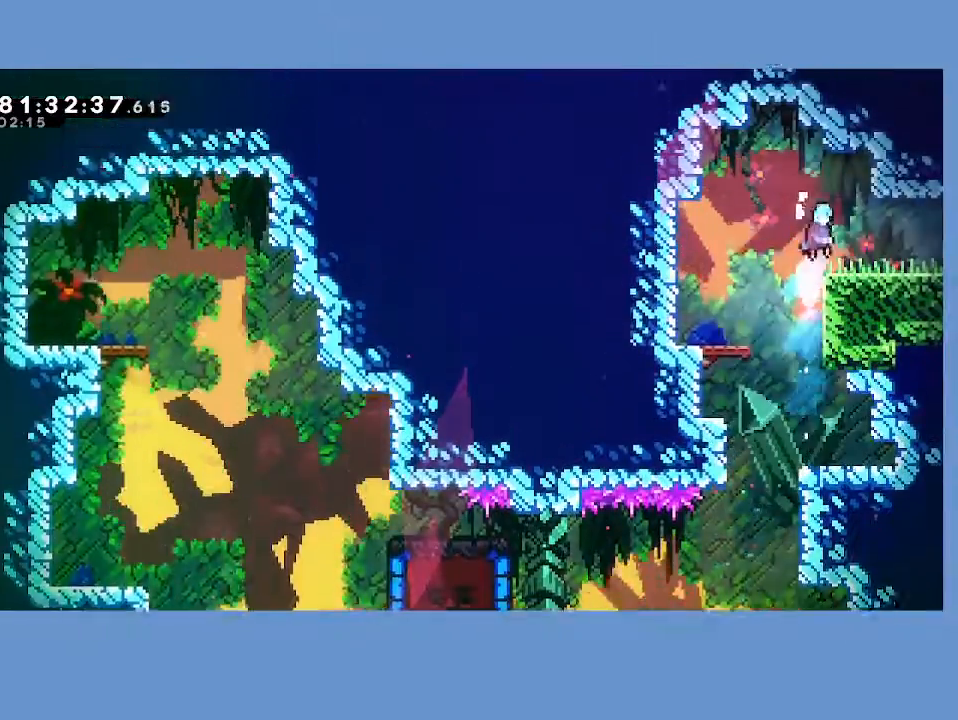
{"buttons": ["DPAD_RIGHT"], "left_stick": "center", "events": [[17, "A", "up"], [317, "L2", "down"], [333, "A", "down"], [433, "L2", "up"], [467, "A", "up"]]}
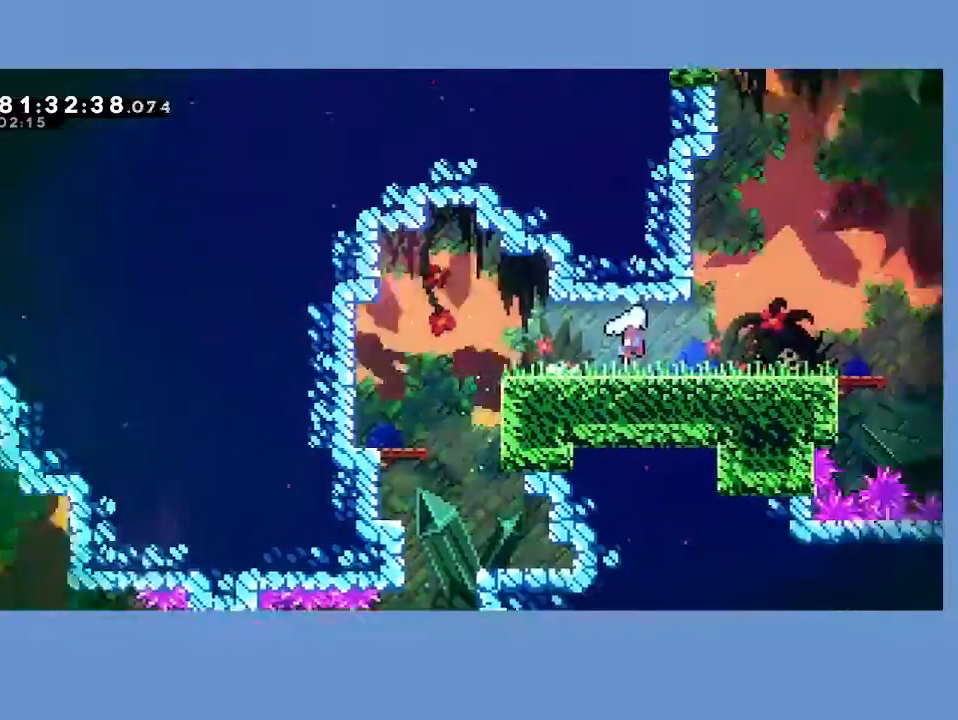
{"buttons": ["DPAD_RIGHT"], "left_stick": "center", "events": []}
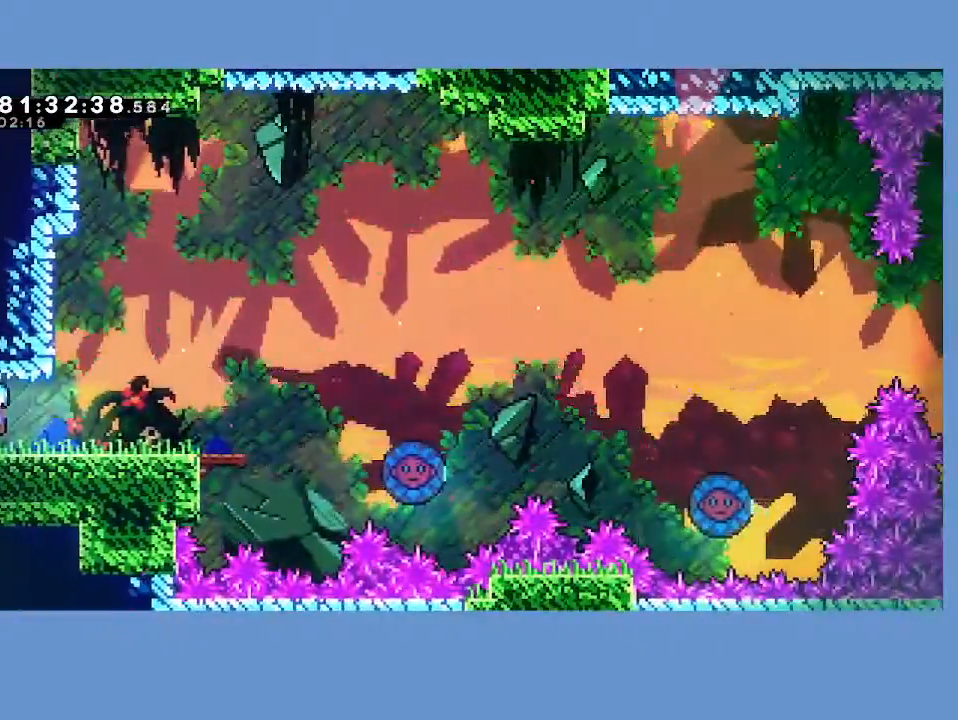
{"buttons": ["A", "DPAD_RIGHT"], "left_stick": "center", "events": [[450, "A", "down"]]}
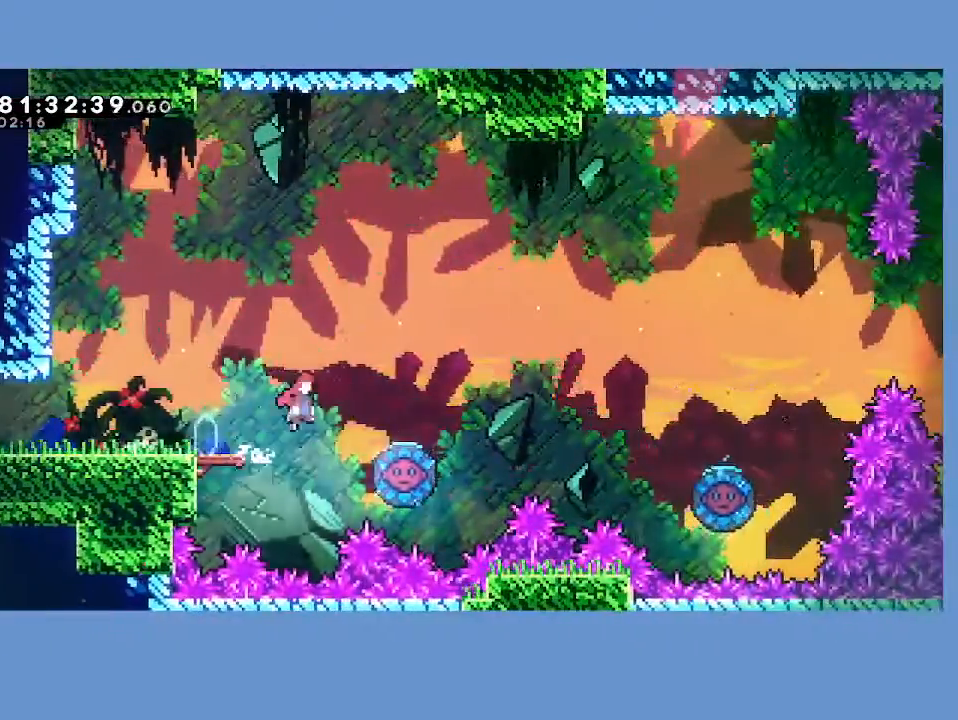
{"buttons": ["DPAD_UP", "DPAD_RIGHT"], "left_stick": "center", "events": [[250, "DPAD_UP", "down"], [433, "A", "up"]]}
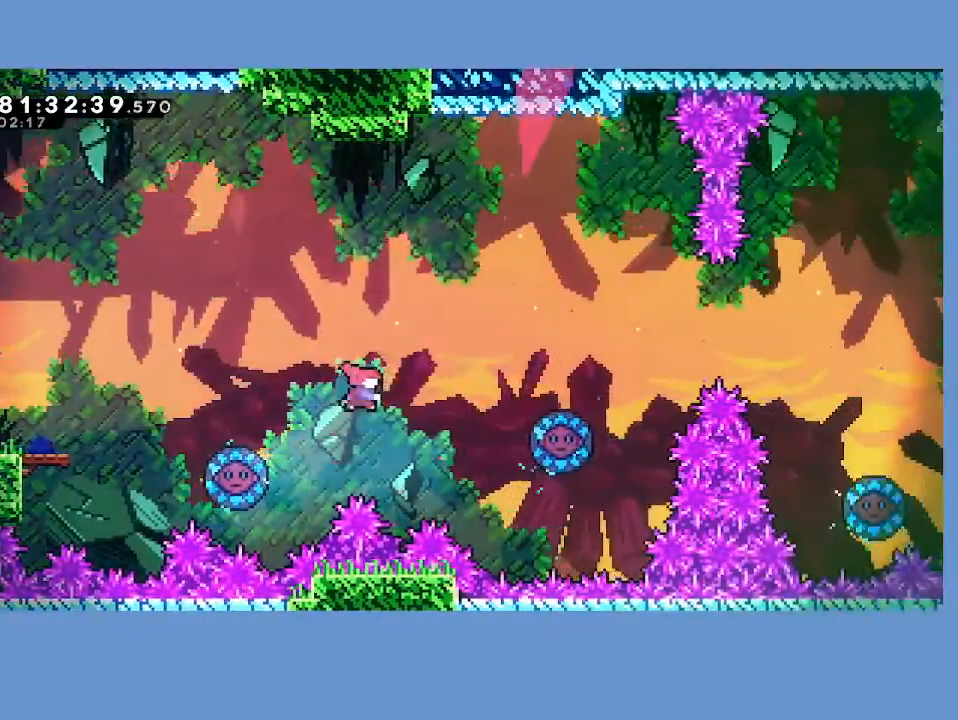
{"buttons": ["DPAD_UP", "DPAD_RIGHT"], "left_stick": "center", "events": [[17, "X", "down"], [367, "X", "up"]]}
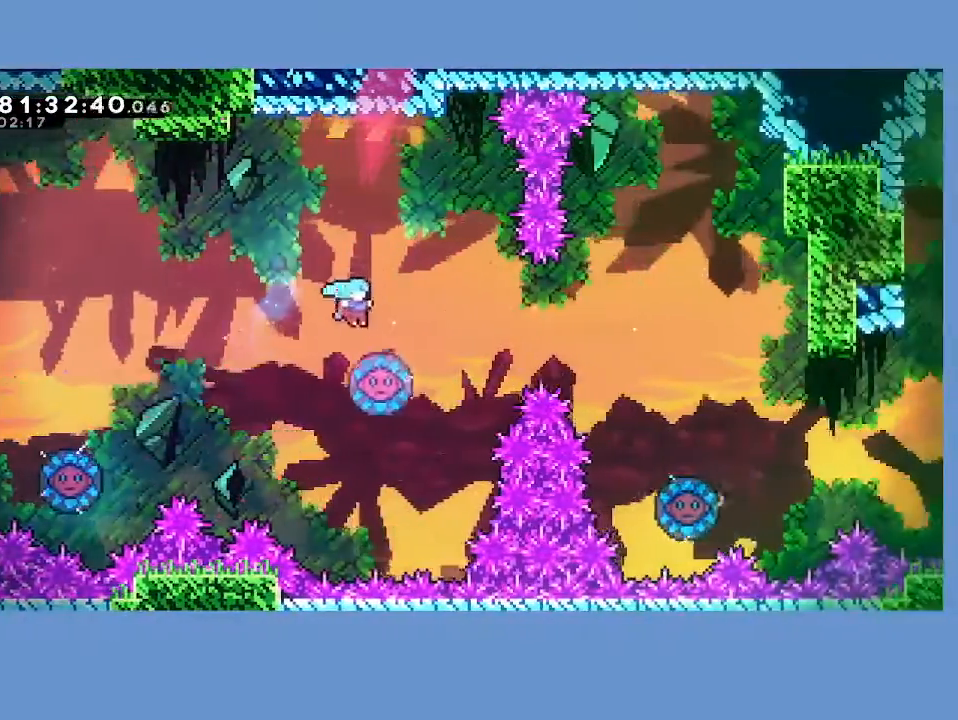
{"buttons": ["DPAD_RIGHT"], "left_stick": "center", "events": [[250, "DPAD_UP", "up"]]}
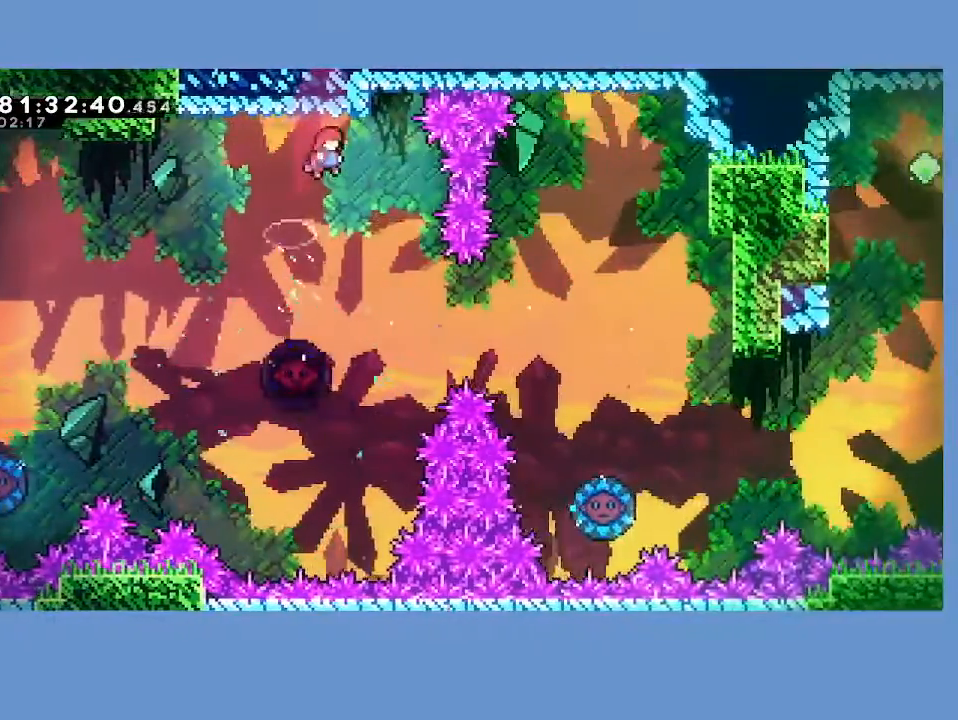
{"buttons": ["DPAD_RIGHT"], "left_stick": "center", "events": [[67, "DPAD_RIGHT", "up"], [333, "DPAD_RIGHT", "down"]]}
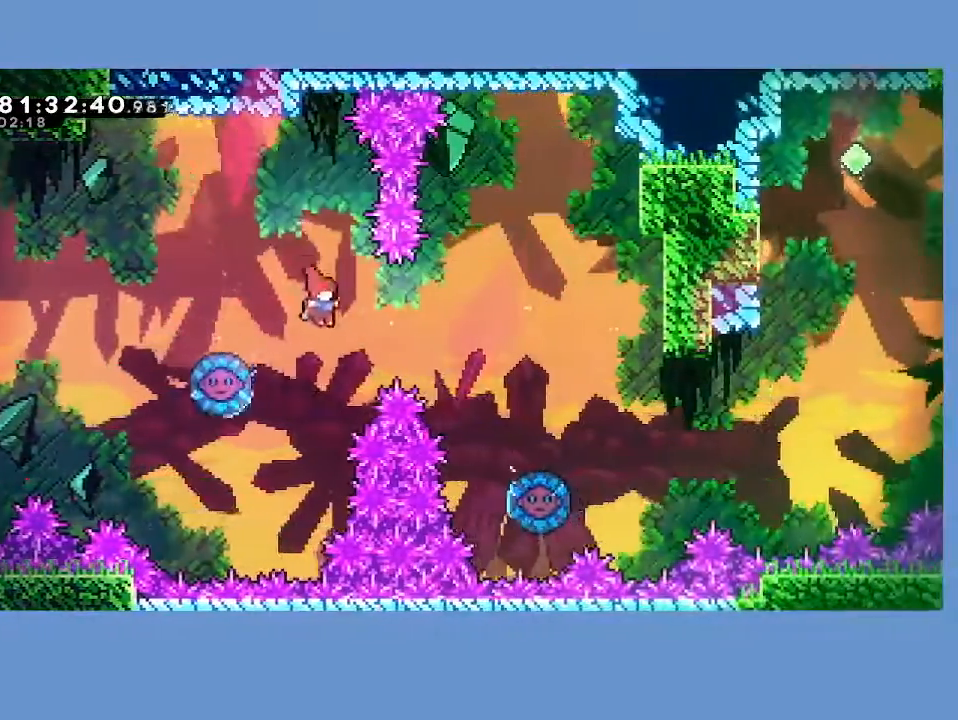
{"buttons": [], "left_stick": "center", "events": [[50, "X", "down"], [217, "X", "up"], [433, "DPAD_RIGHT", "up"]]}
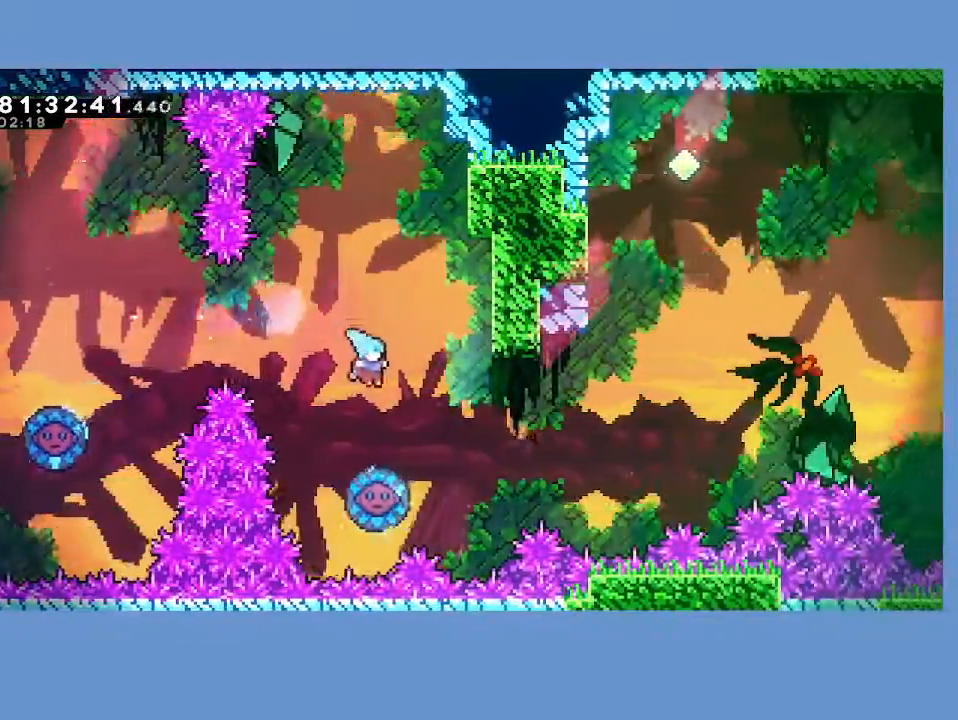
{"buttons": ["DPAD_RIGHT"], "left_stick": "center", "events": [[117, "DPAD_RIGHT", "down"]]}
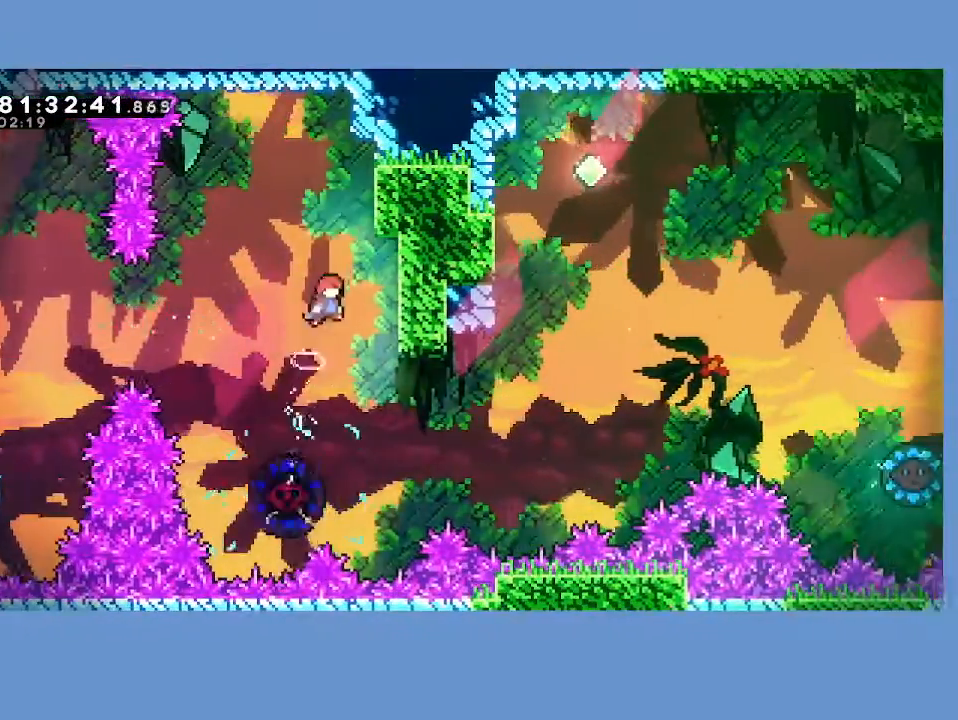
{"buttons": [], "left_stick": "center", "events": [[250, "DPAD_RIGHT", "up"]]}
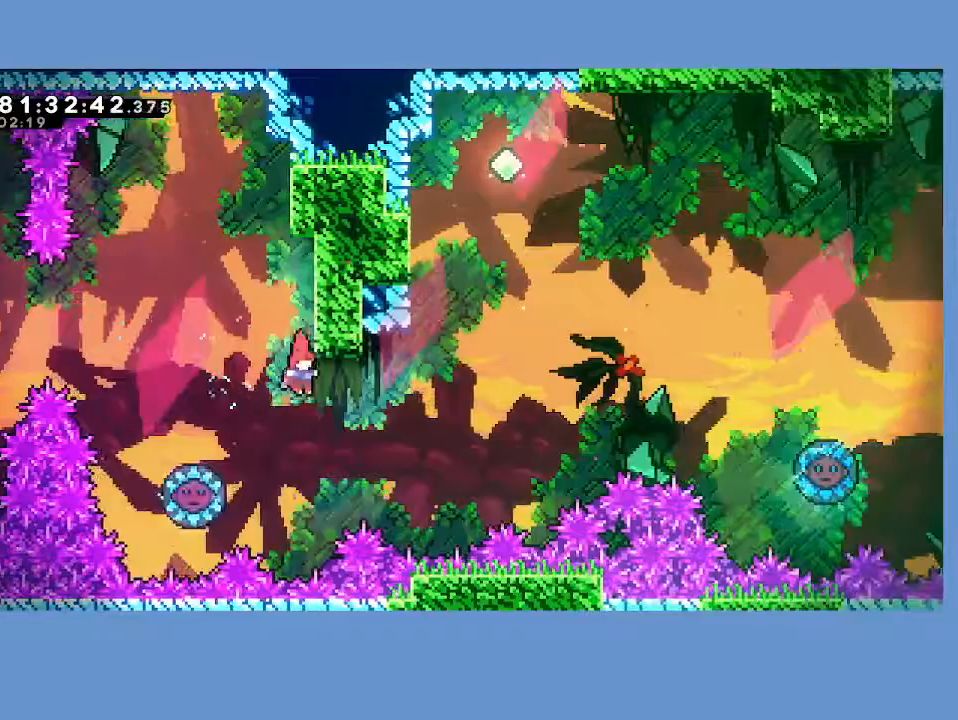
{"buttons": ["DPAD_RIGHT"], "left_stick": "center", "events": [[150, "DPAD_LEFT", "down"], [283, "X", "down"], [417, "X", "up"], [433, "DPAD_LEFT", "up"], [450, "DPAD_RIGHT", "down"]]}
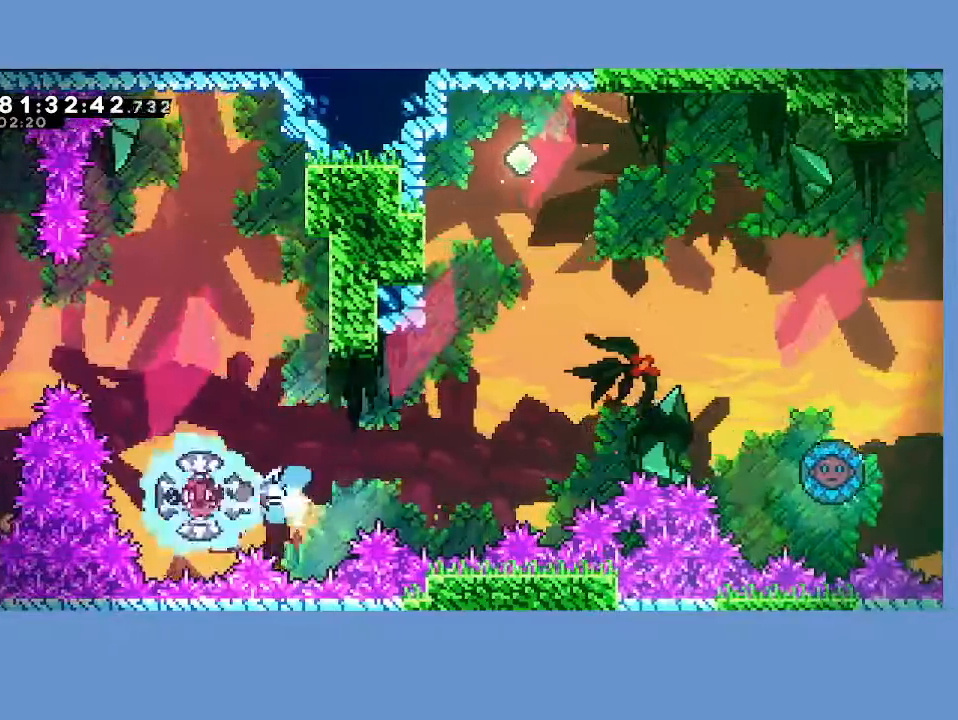
{"buttons": ["X", "DPAD_UP", "DPAD_RIGHT"], "left_stick": "center", "events": [[67, "DPAD_UP", "down"], [450, "X", "down"]]}
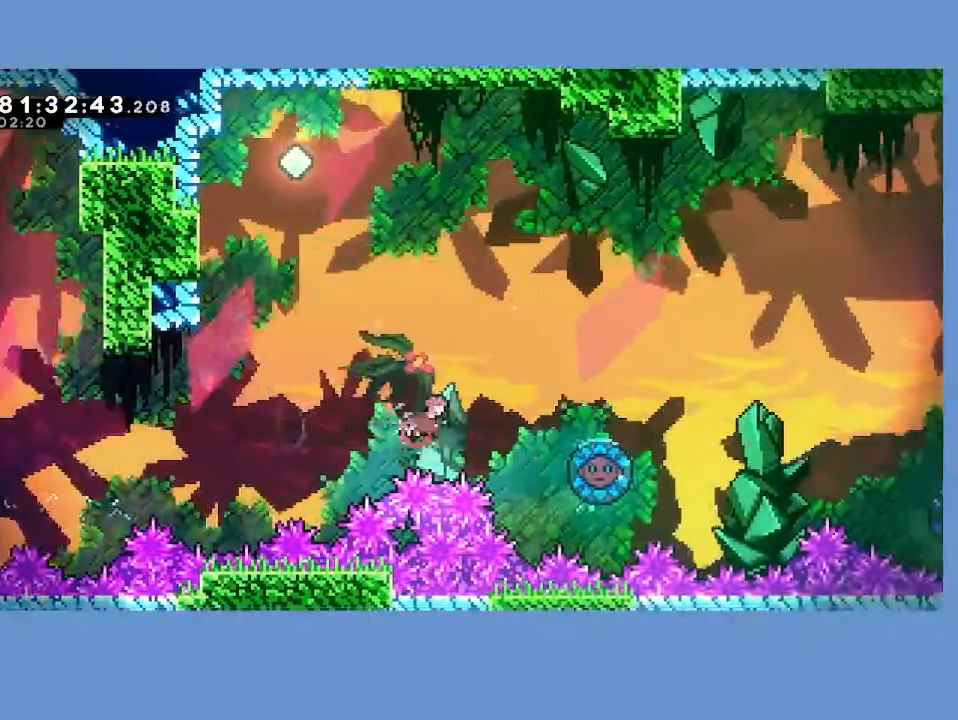
{"buttons": [], "left_stick": "center", "events": [[50, "DPAD_UP", "up"], [117, "X", "up"], [483, "DPAD_RIGHT", "up"]]}
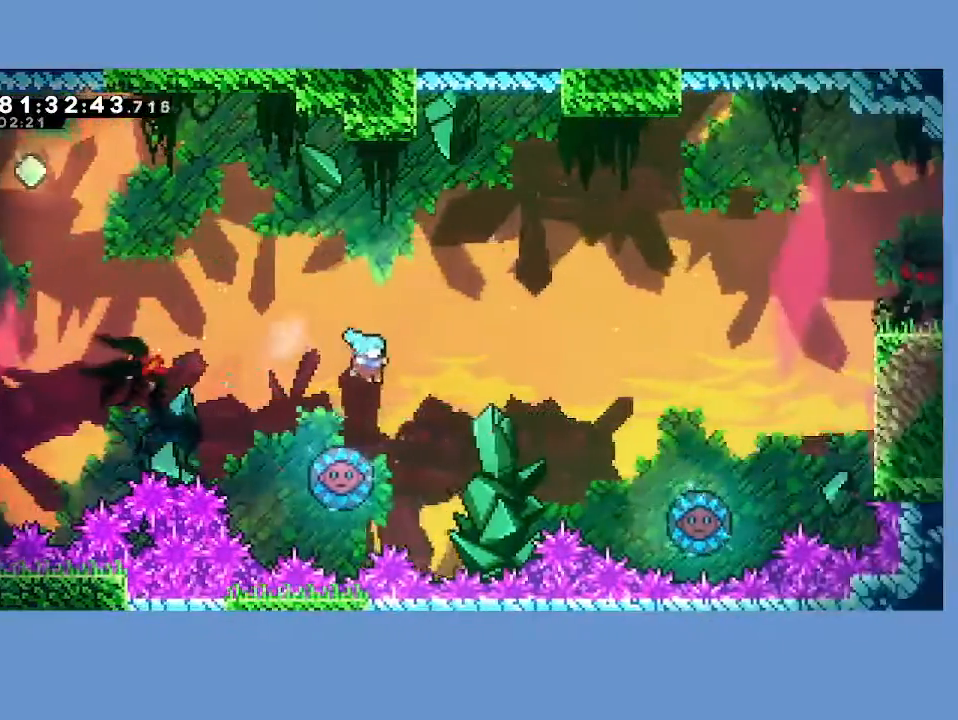
{"buttons": ["DPAD_UP", "DPAD_RIGHT"], "left_stick": "center", "events": [[83, "DPAD_LEFT", "down"], [200, "DPAD_UP", "down"], [217, "DPAD_LEFT", "up"], [250, "DPAD_RIGHT", "down"], [250, "DPAD_UP", "up"], [500, "DPAD_UP", "down"]]}
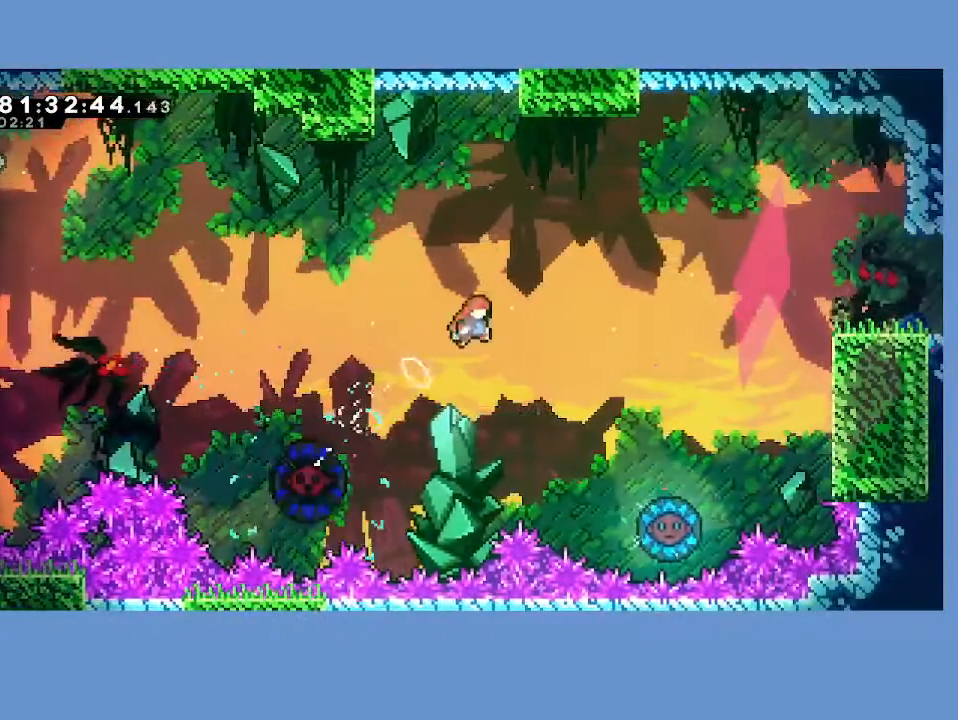
{"buttons": ["X", "DPAD_UP", "DPAD_RIGHT"], "left_stick": "center", "events": [[433, "X", "down"]]}
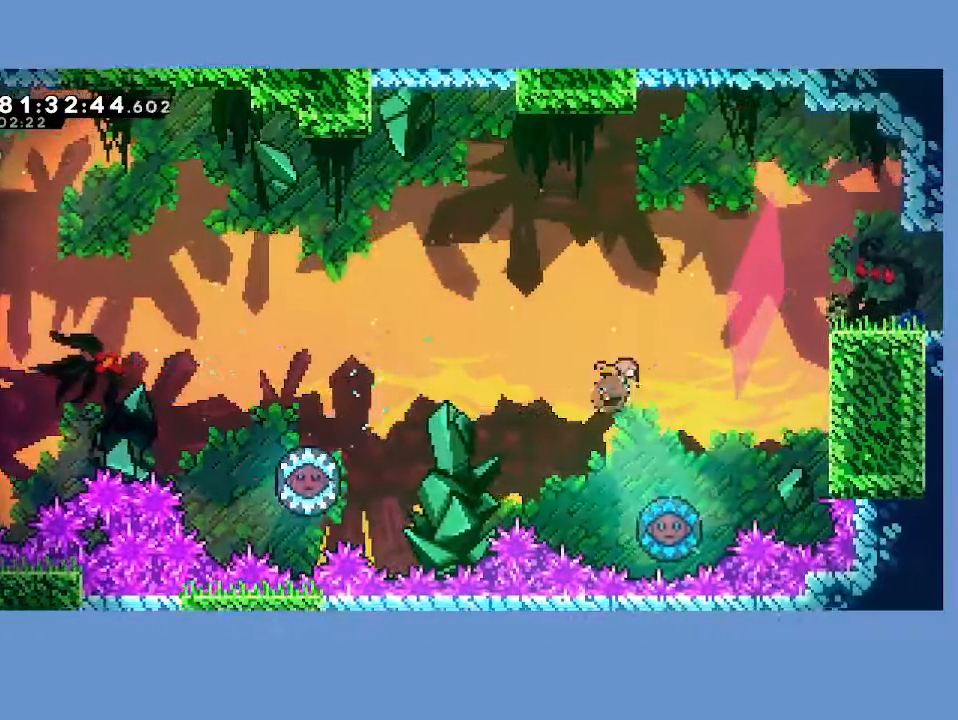
{"buttons": ["DPAD_UP", "DPAD_RIGHT"], "left_stick": "center", "events": [[417, "X", "up"]]}